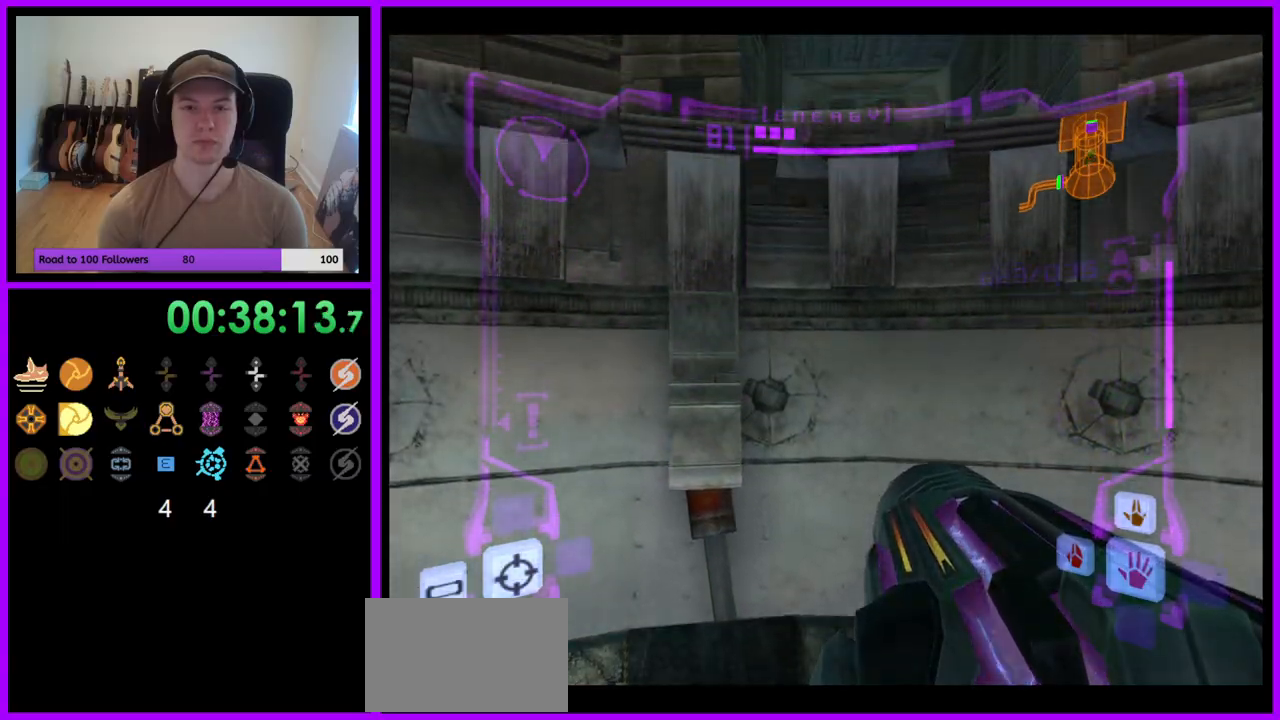
Gameplay with a controller (Nintendo layout); each line is a JSON object with the inputs held at the frame after it (dt_ms = milliseconds from this image to that frame). "events" lists button and stick changes between this image and that frame as [ms after this image, input, new state], when the widget could be followed in between. Not read: L3 R3.
{"dt_ms": 1000, "buttons": ["L1"], "left_stick": "center", "right_stick": "center"}
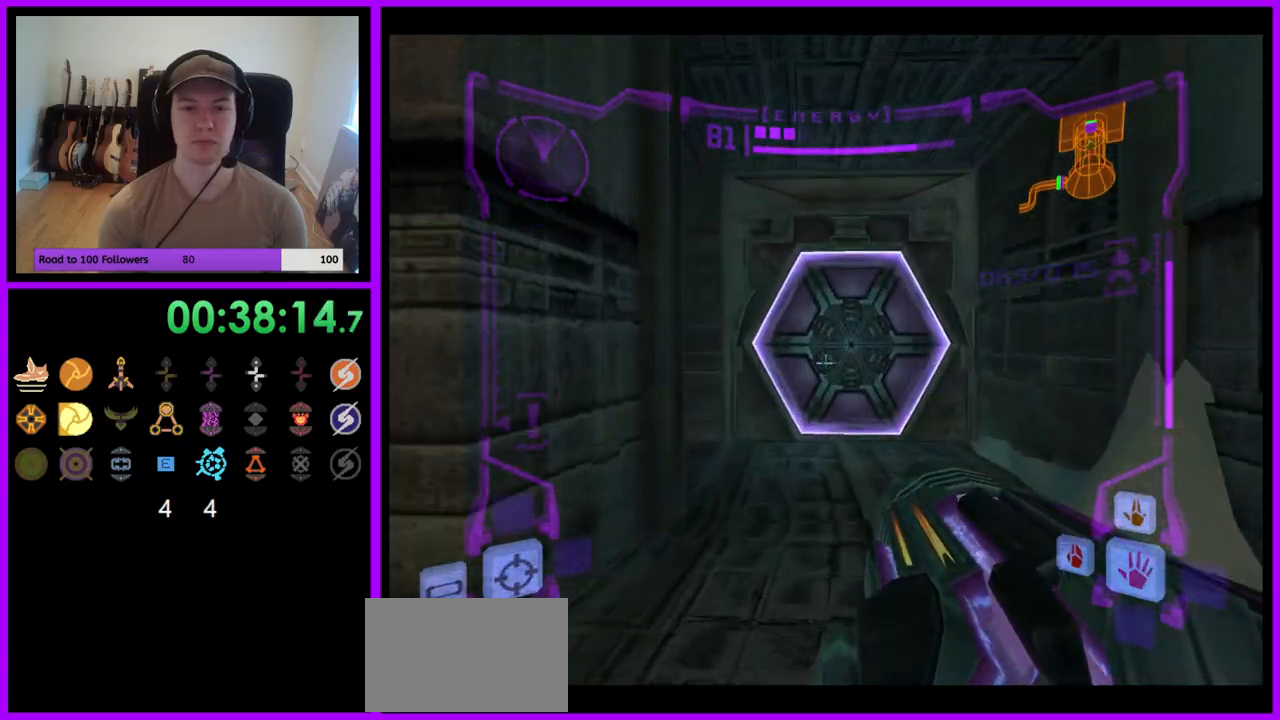
{"dt_ms": 500, "buttons": ["L1"], "left_stick": "up", "right_stick": "center"}
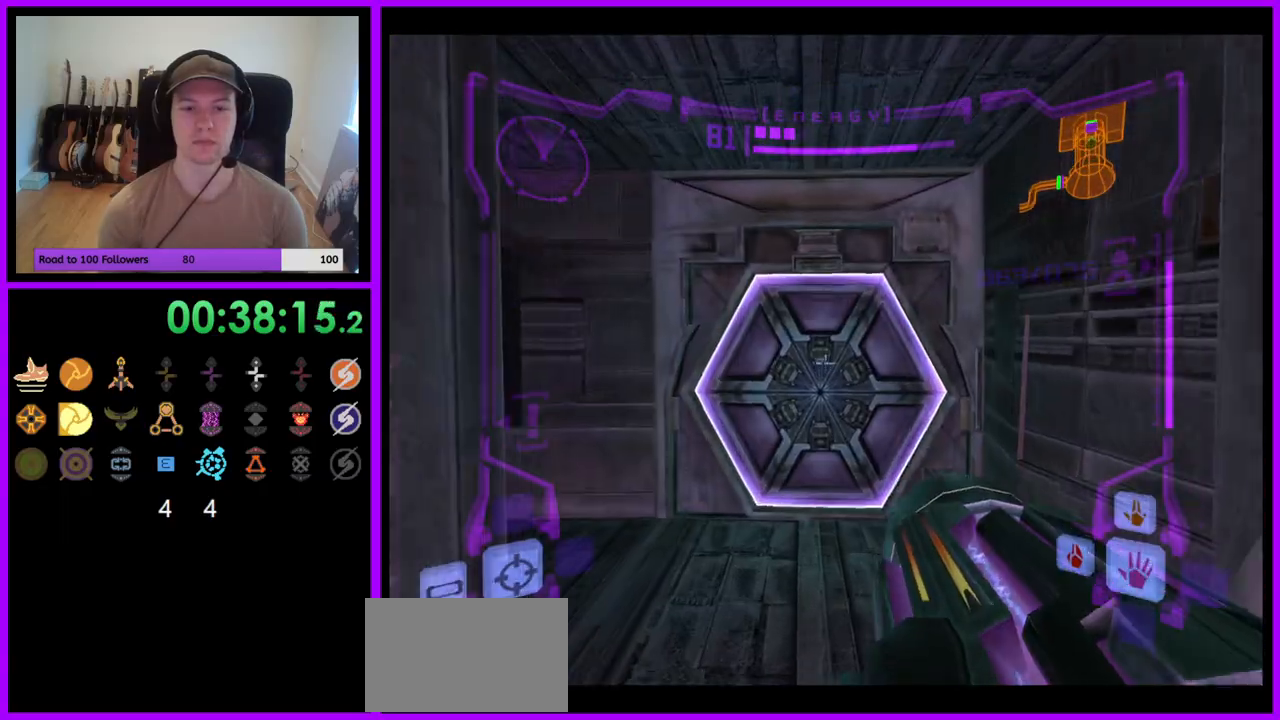
{"dt_ms": 500, "buttons": ["L1"], "left_stick": "up", "right_stick": "center", "events": [[67, "A", "down"], [167, "A", "up"], [250, "A", "down"], [367, "A", "up"]]}
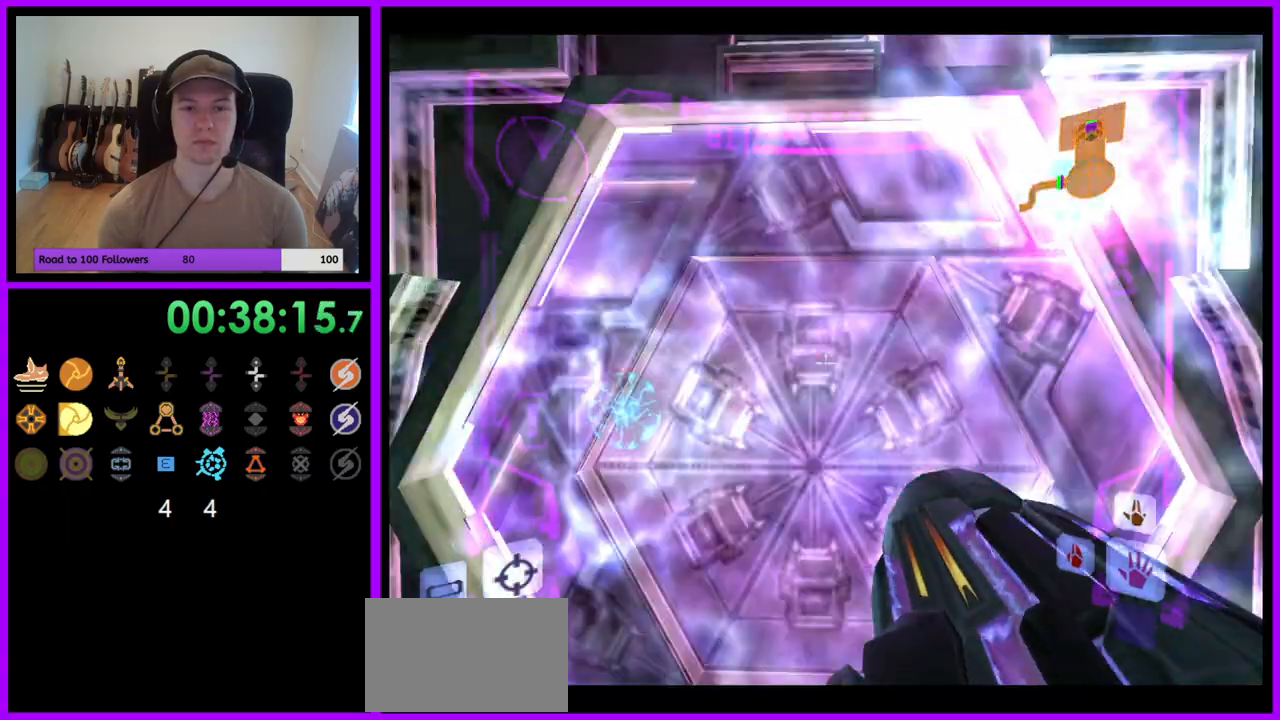
{"dt_ms": 500, "buttons": ["Z"], "left_stick": "up", "right_stick": "center", "events": [[100, "L1", "up"], [100, "Z", "down"], [217, "Z", "up"], [217, "left_stick", "up-left"], [233, "A", "down"], [417, "A", "up"], [450, "Z", "down"], [450, "left_stick", "up"]]}
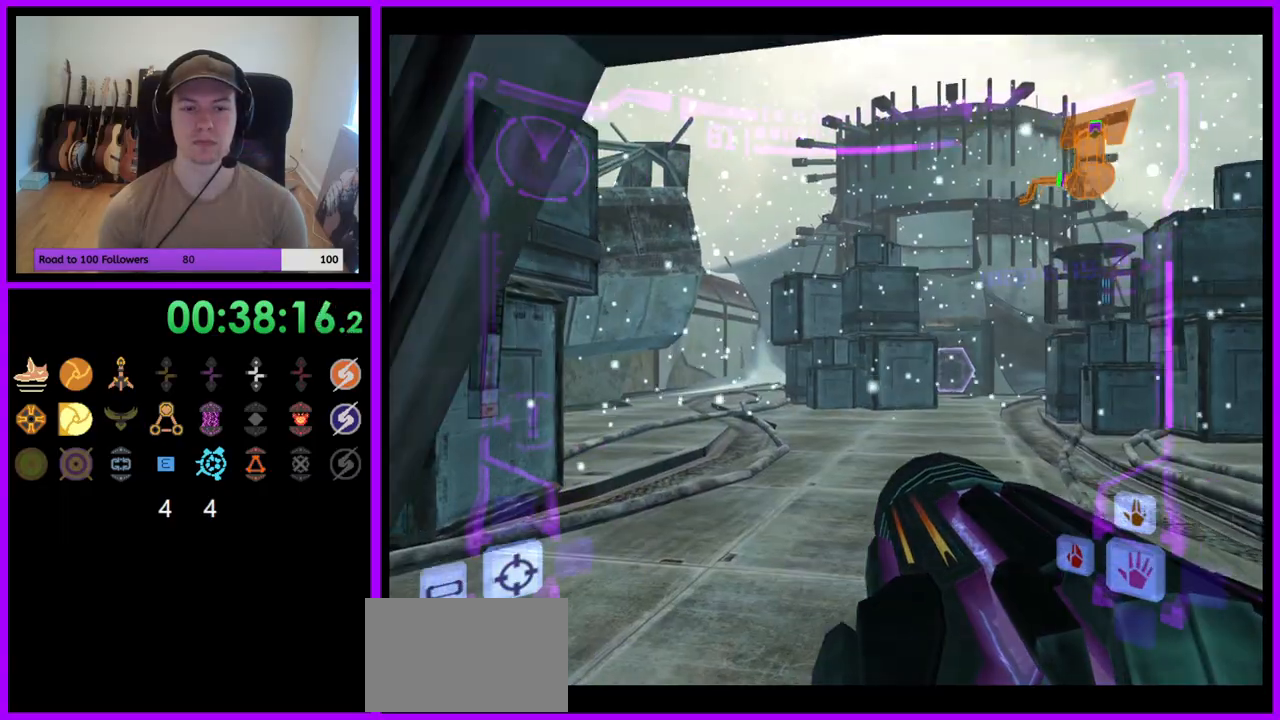
{"dt_ms": 500, "buttons": ["Z"], "left_stick": "up", "right_stick": "center", "events": [[100, "left_stick", "up-left"], [333, "X", "down"], [333, "left_stick", "up"], [383, "Z", "up"], [433, "X", "up"], [483, "Z", "down"]]}
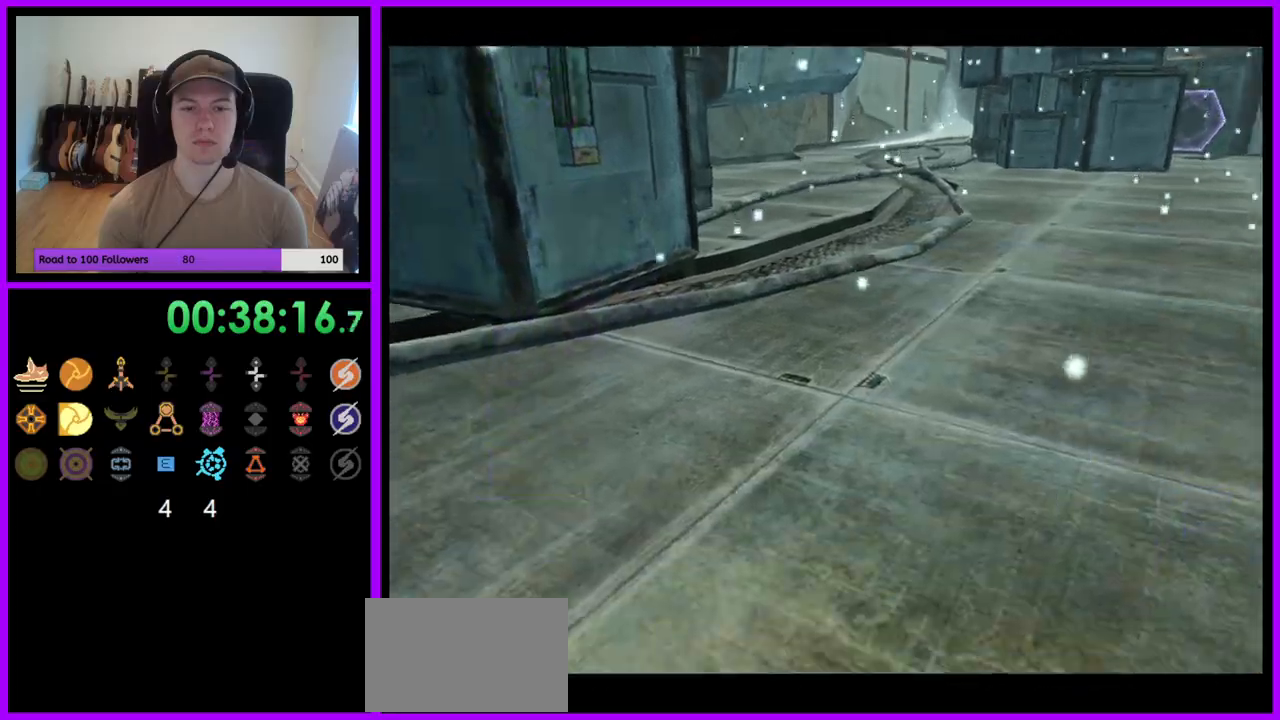
{"dt_ms": 500, "buttons": ["B"], "left_stick": "up", "right_stick": "center", "events": [[33, "A", "down"], [50, "Z", "up"], [133, "A", "up"], [183, "B", "down"], [317, "Z", "down"], [383, "Z", "up"]]}
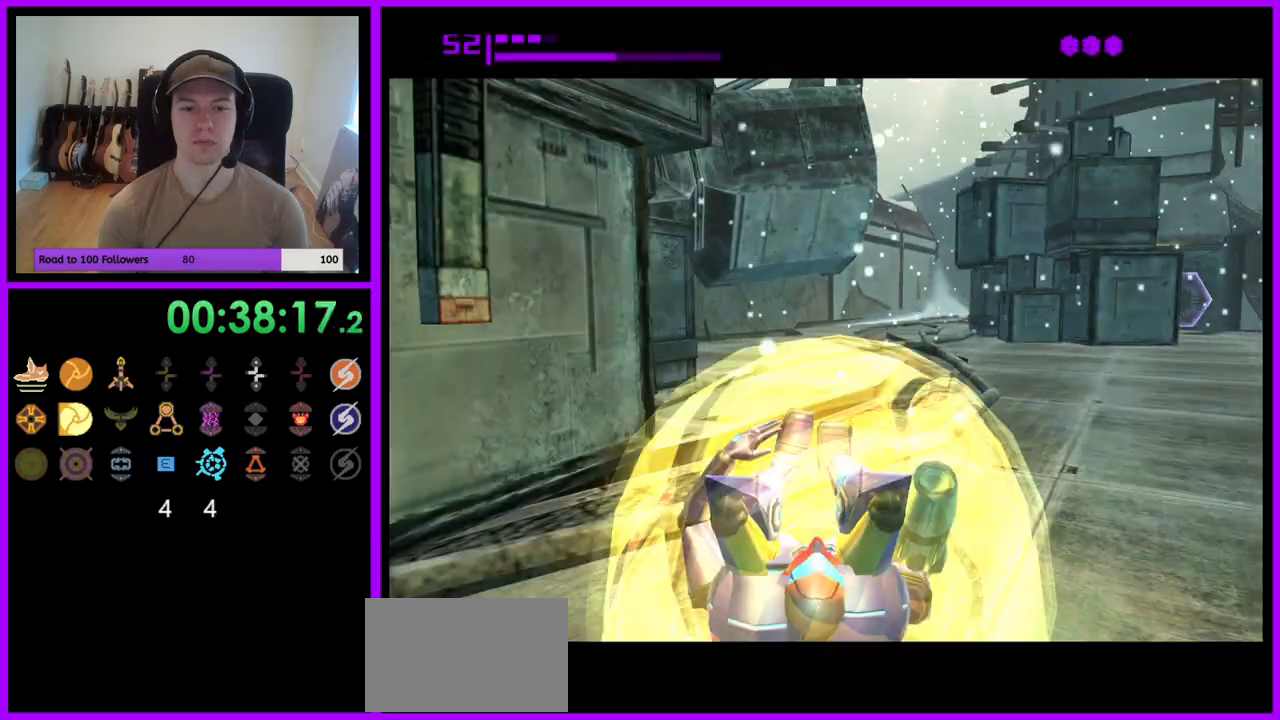
{"dt_ms": 500, "buttons": ["B"], "left_stick": "up", "right_stick": "center", "events": []}
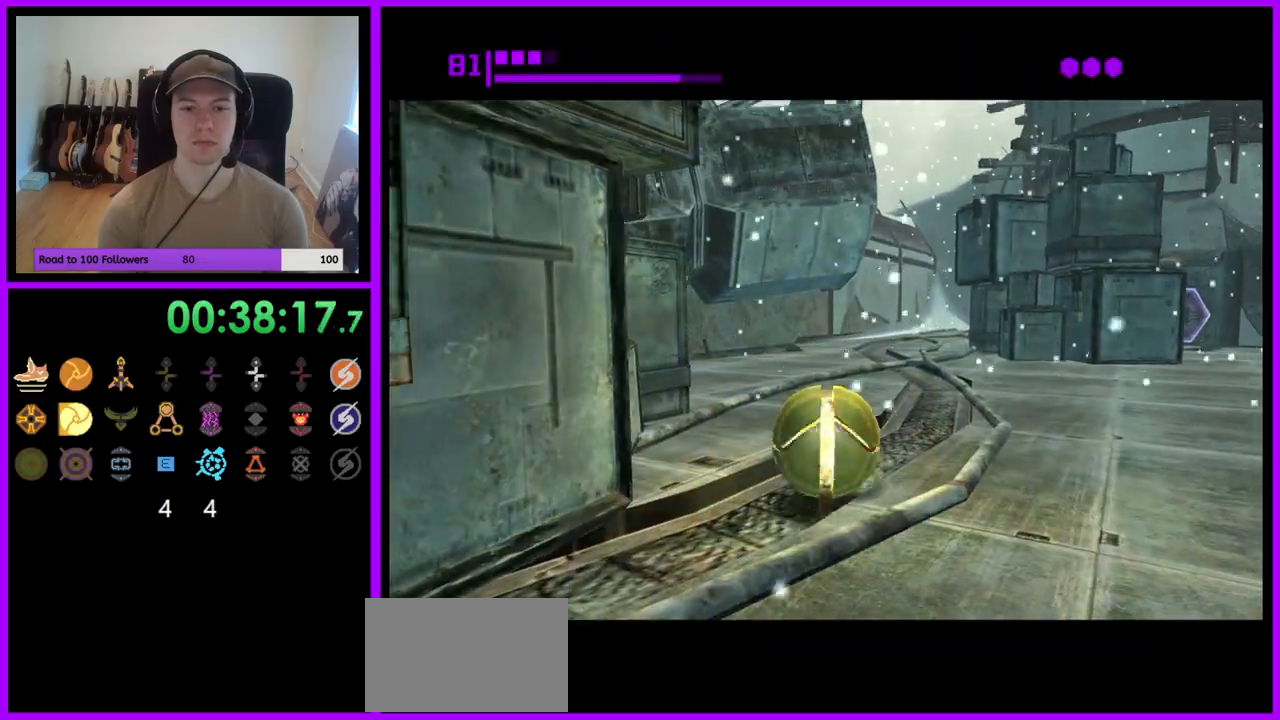
{"dt_ms": 500, "buttons": ["B"], "left_stick": "up", "right_stick": "center", "events": [[167, "B", "up"], [300, "B", "down"]]}
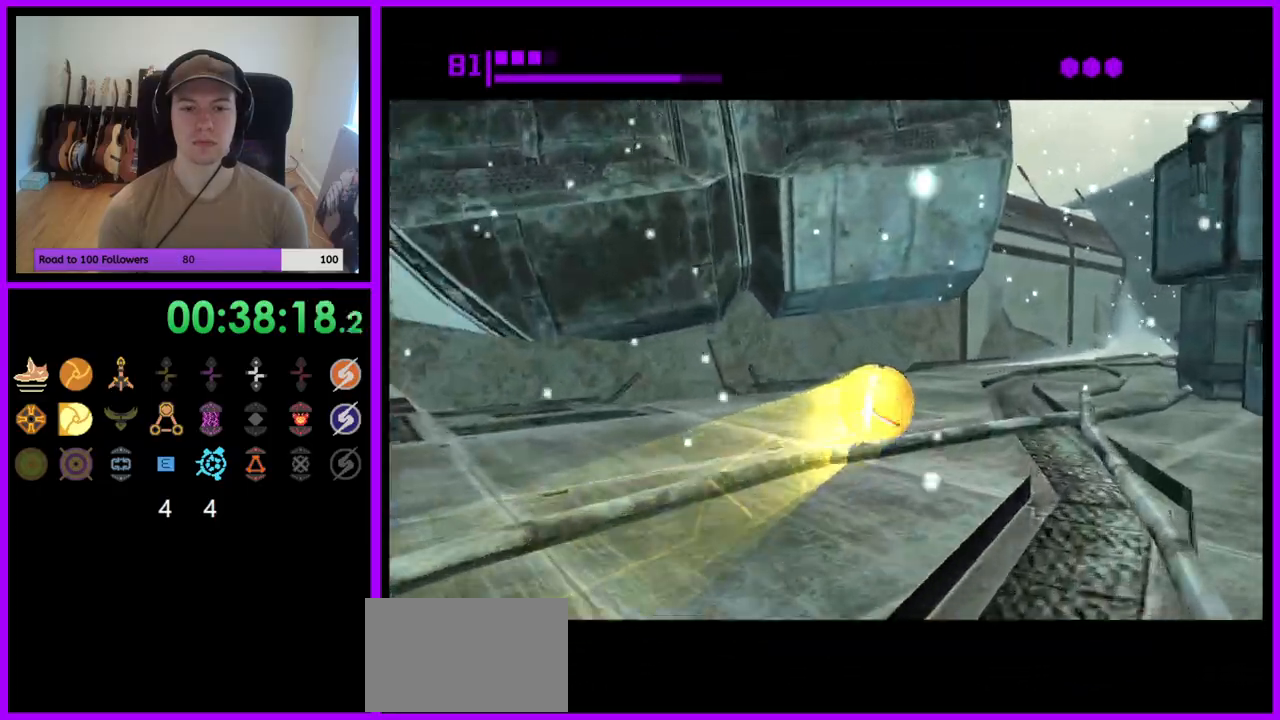
{"dt_ms": 500, "buttons": [], "left_stick": "up", "right_stick": "center", "events": [[167, "left_stick", "up-right"], [317, "left_stick", "up"], [400, "B", "up"]]}
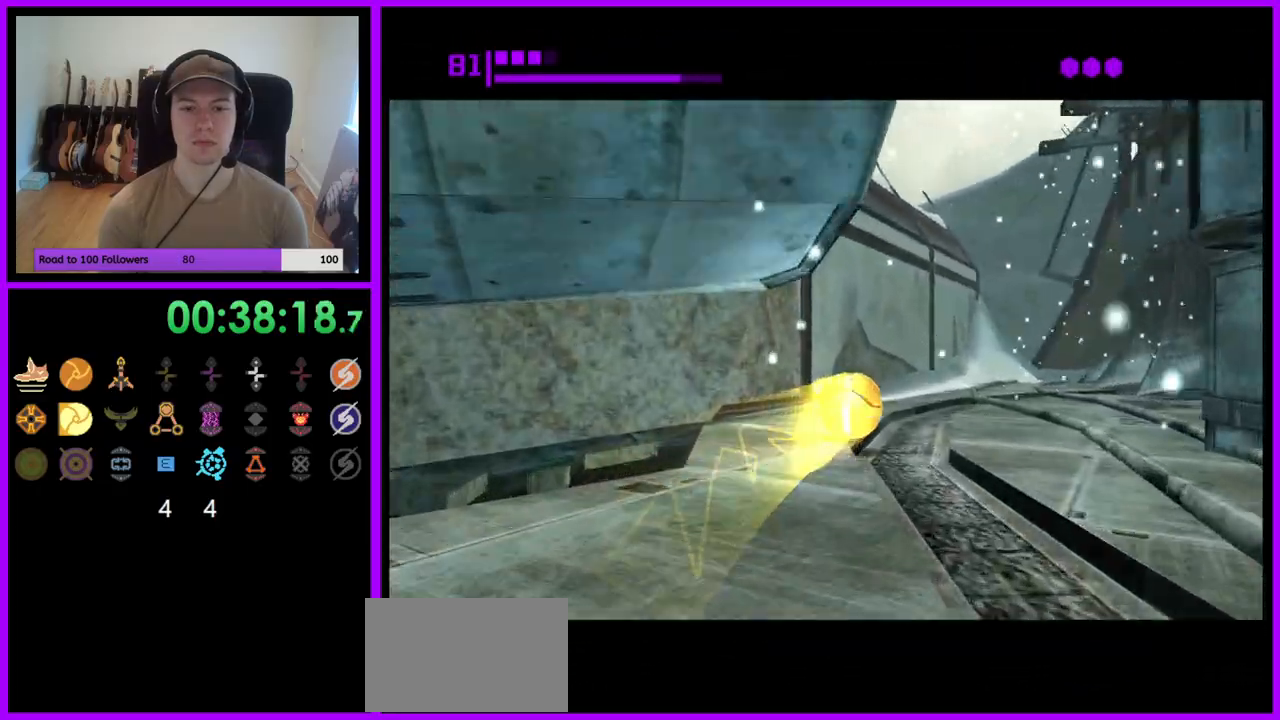
{"dt_ms": 500, "buttons": [], "left_stick": "up", "right_stick": "center", "events": [[383, "X", "down"], [483, "X", "up"]]}
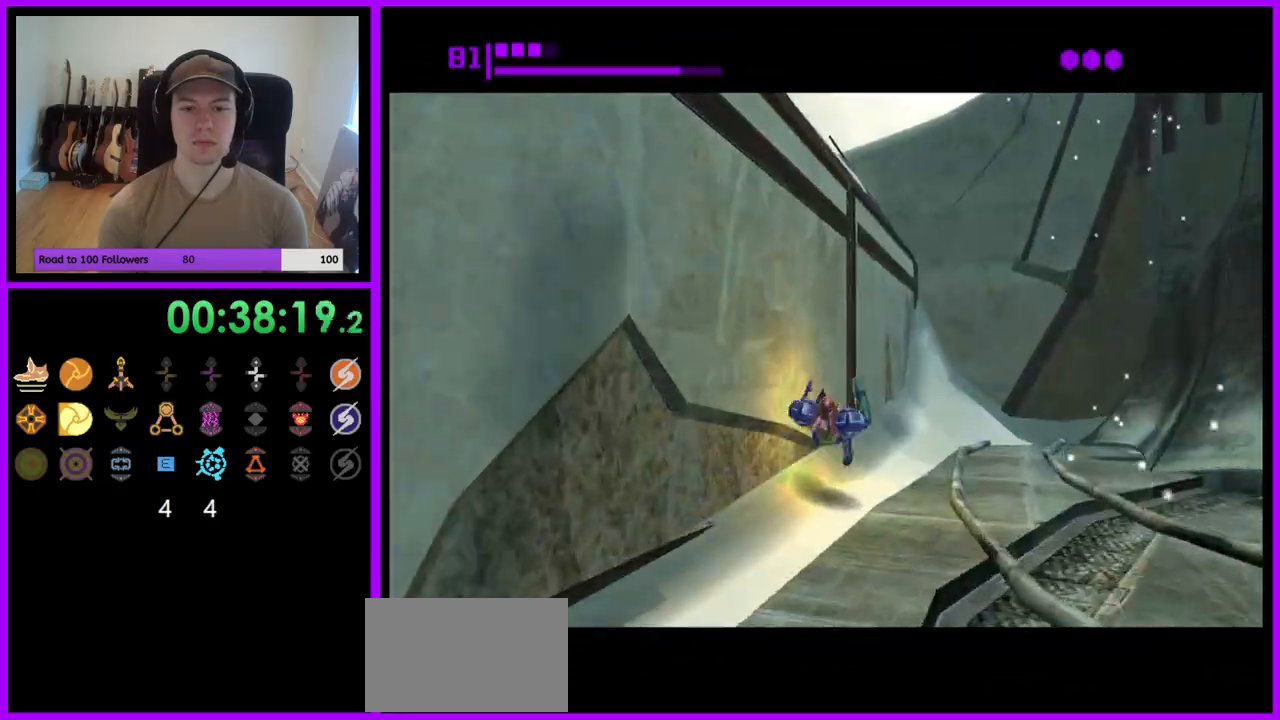
{"dt_ms": 500, "buttons": ["Z"], "left_stick": "right", "right_stick": "center"}